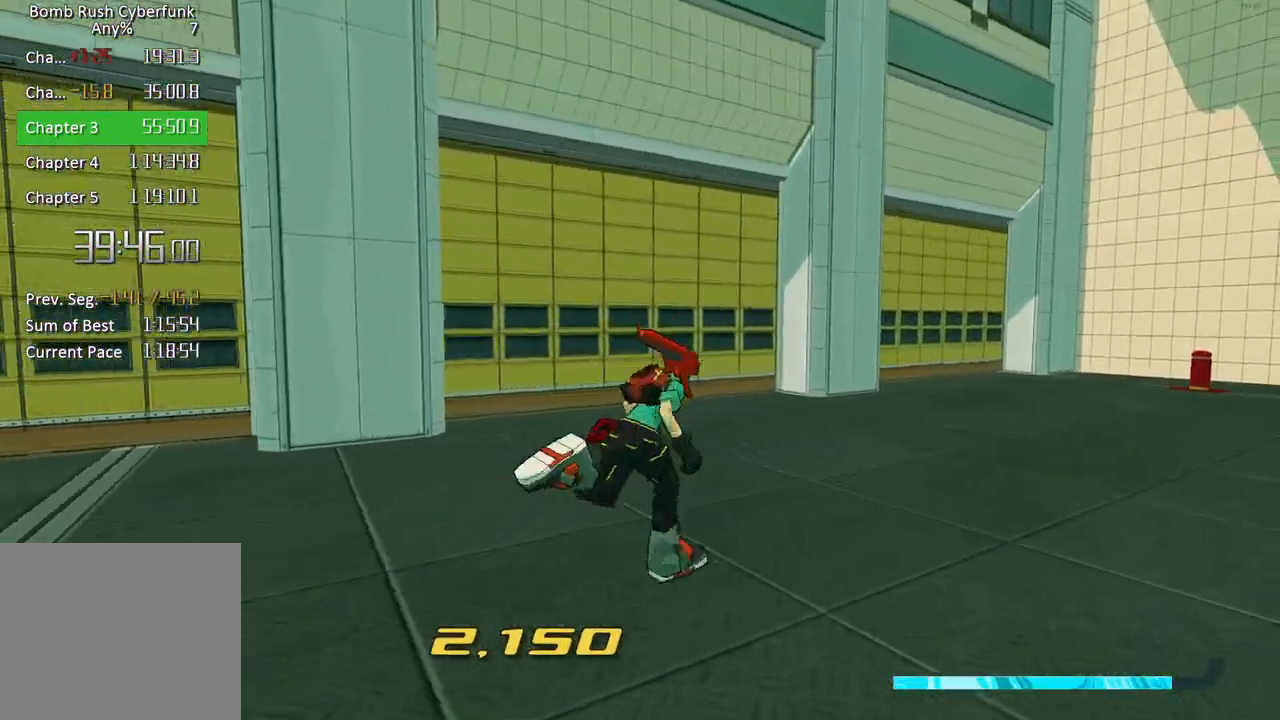
Gameplay with a controller (Xbox layout); each line is a JSON object with the inputs held at the frame after it. "button_events" lists button changes between this image and that frame as [ms after this image, input, new state], when the widget could be followed in between (sticks are given only as held states). Not read: L1 R1.
{"buttons": [], "left_stick": "up", "right_stick": "center", "button_events": []}
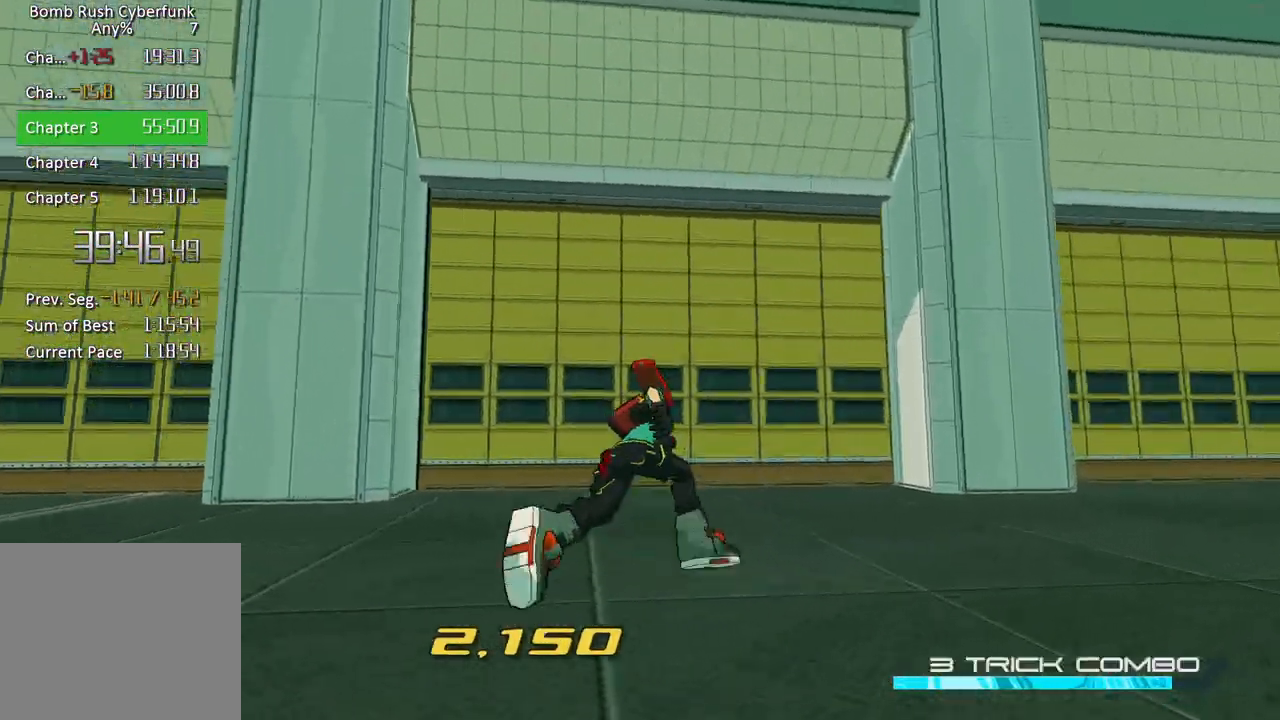
{"buttons": ["A"], "left_stick": "up", "right_stick": "center", "button_events": [[117, "Y", "down"], [167, "Y", "up"], [300, "A", "down"], [367, "A", "up"], [433, "A", "down"]]}
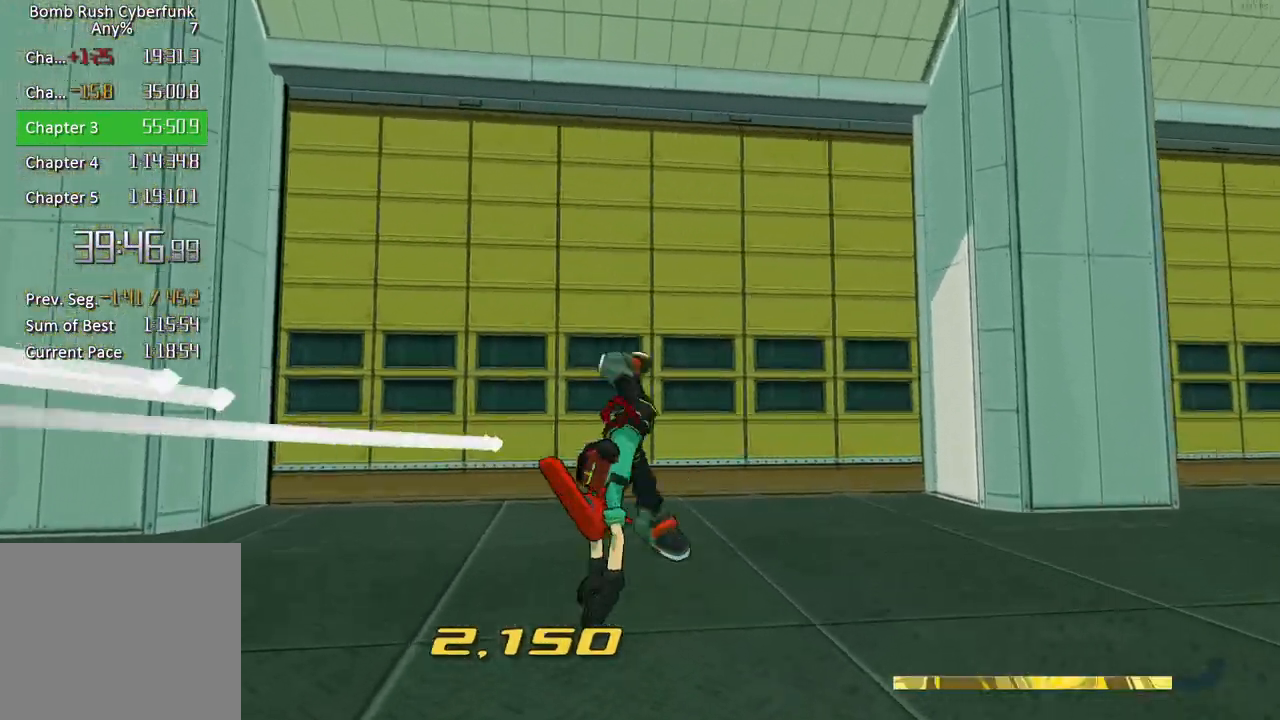
{"buttons": ["A"], "left_stick": "up", "right_stick": "center", "button_events": [[33, "A", "up"], [83, "A", "down"]]}
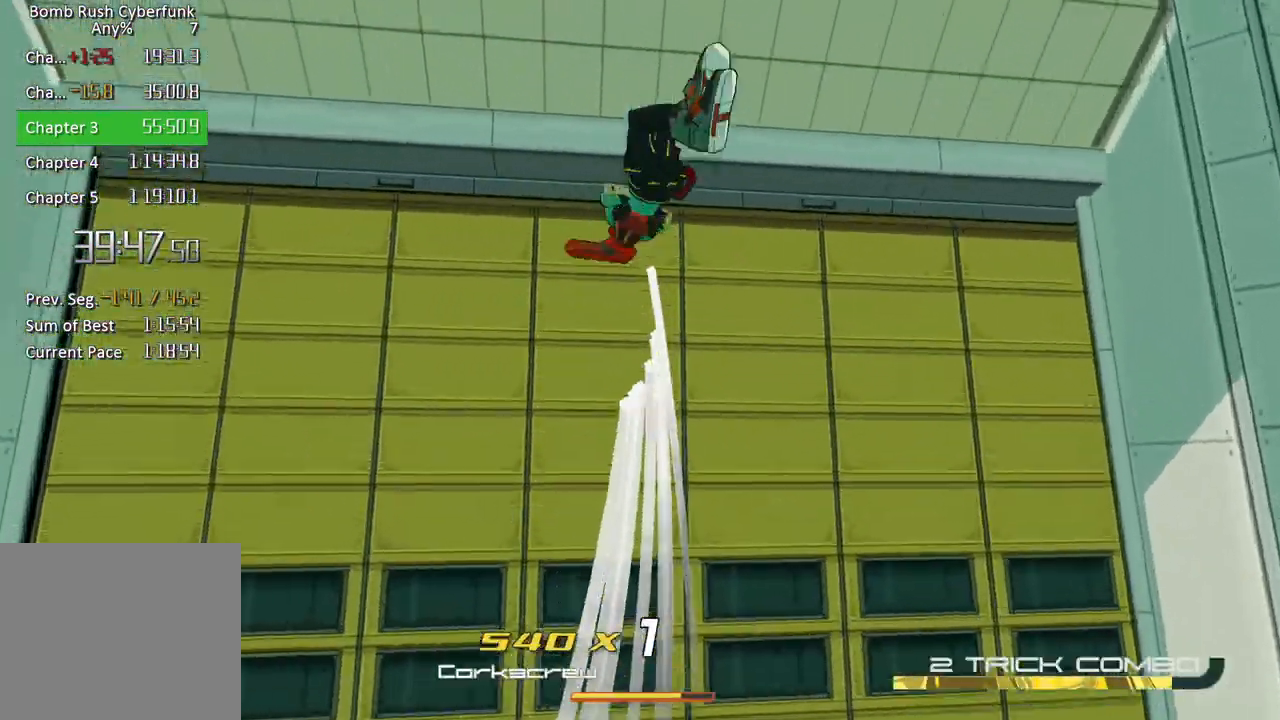
{"buttons": [], "left_stick": "up-left", "right_stick": "down-left", "button_events": [[183, "A", "up"]]}
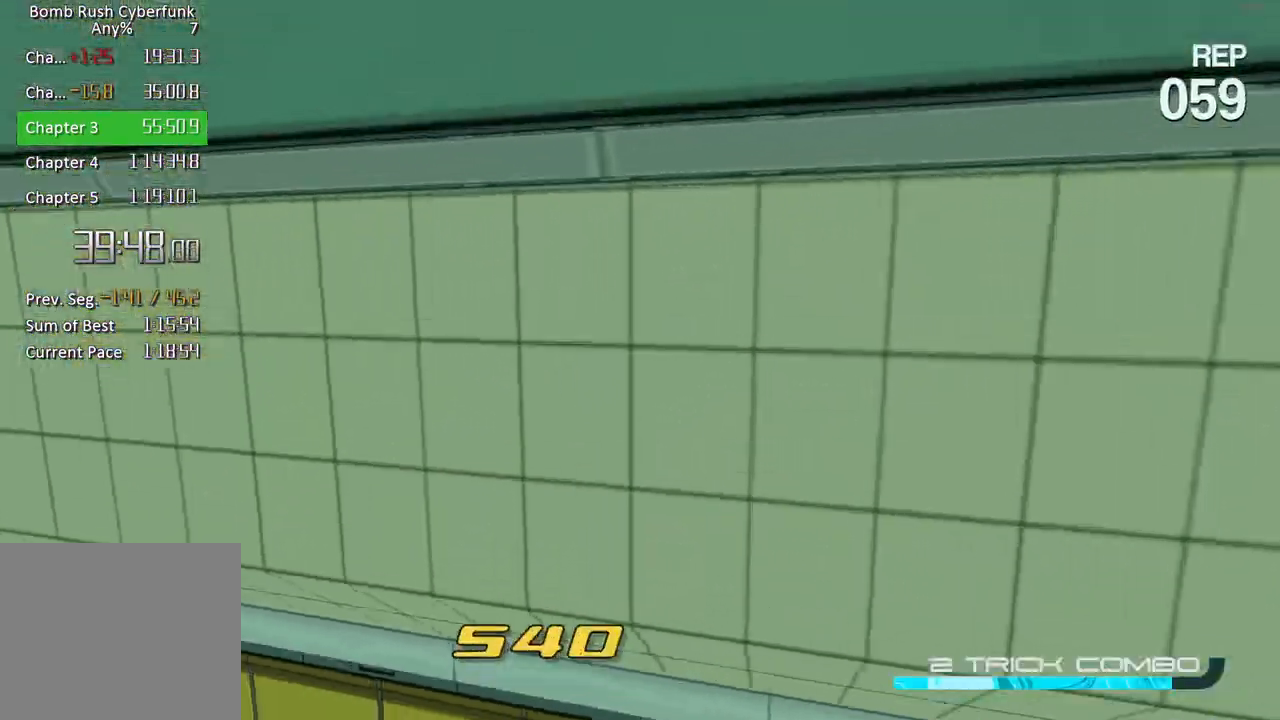
{"buttons": ["L2"], "left_stick": "up", "right_stick": "center", "button_events": [[50, "A", "down"], [267, "A", "up"], [367, "L2", "down"]]}
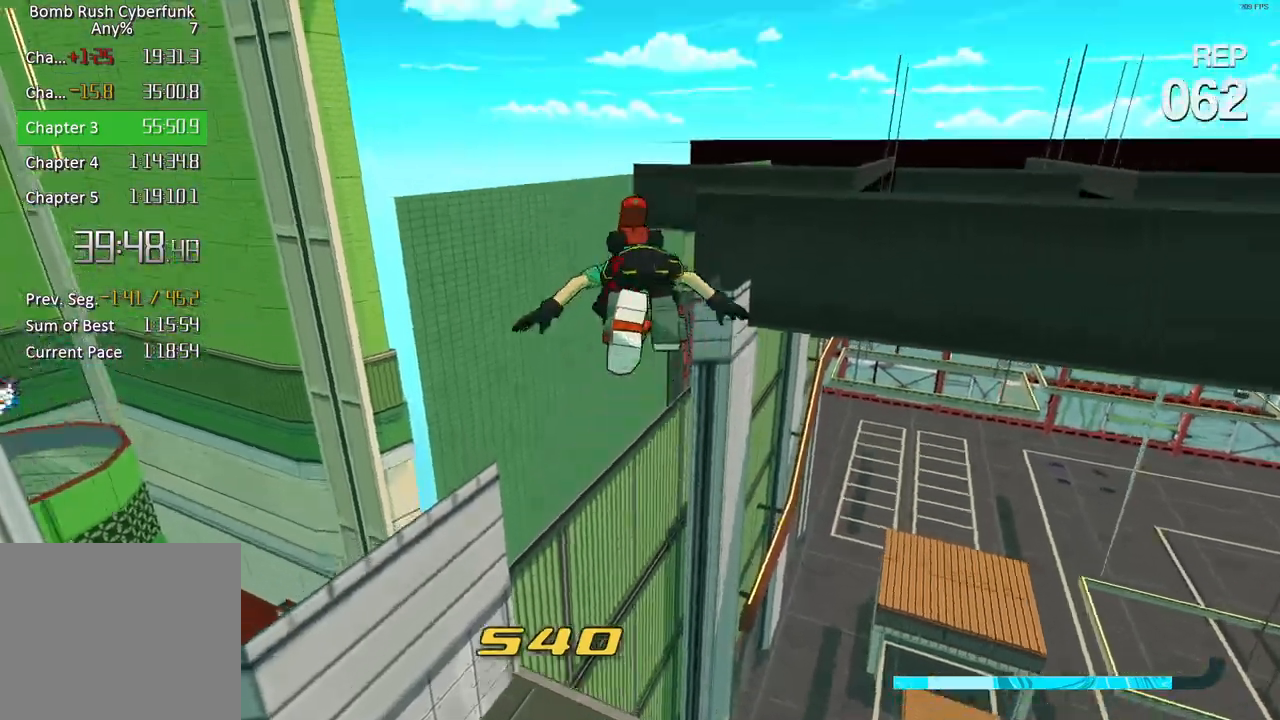
{"buttons": [], "left_stick": "up-right", "right_stick": "right", "button_events": [[183, "L2", "up"]]}
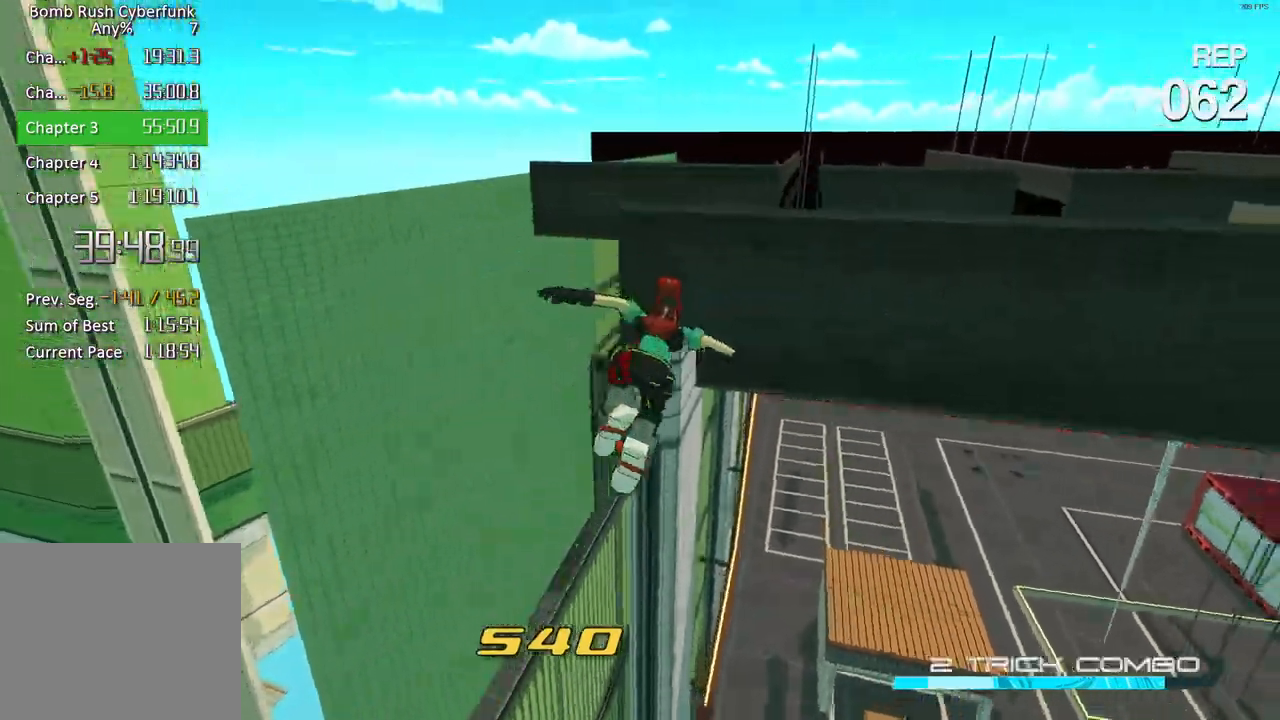
{"buttons": [], "left_stick": "up-left", "right_stick": "center", "button_events": []}
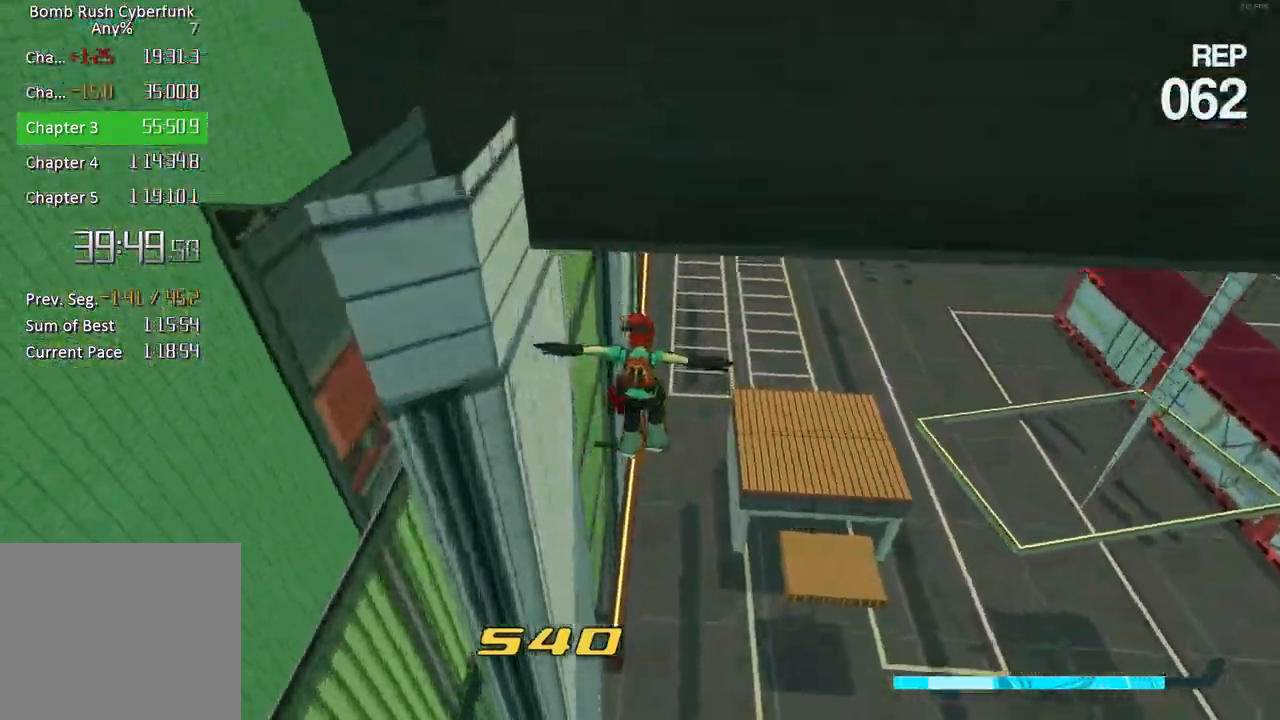
{"buttons": [], "left_stick": "up", "right_stick": "up", "button_events": []}
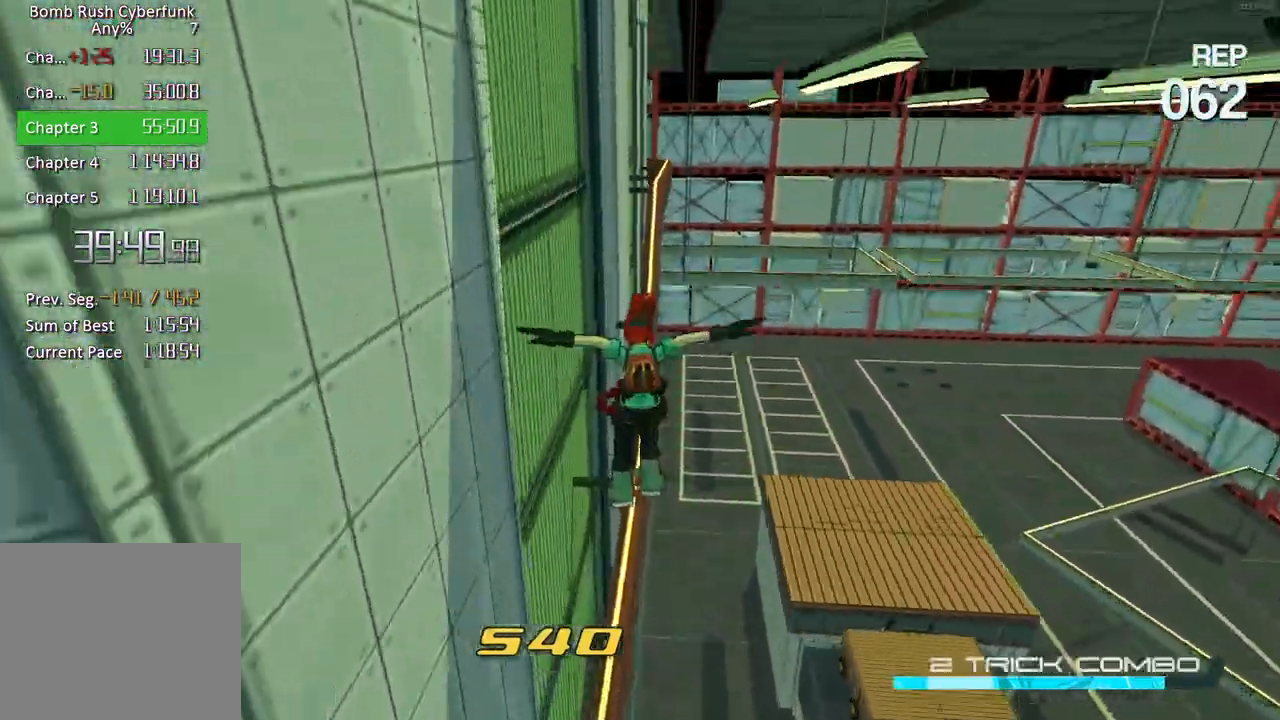
{"buttons": [], "left_stick": "up-left", "right_stick": "center", "button_events": []}
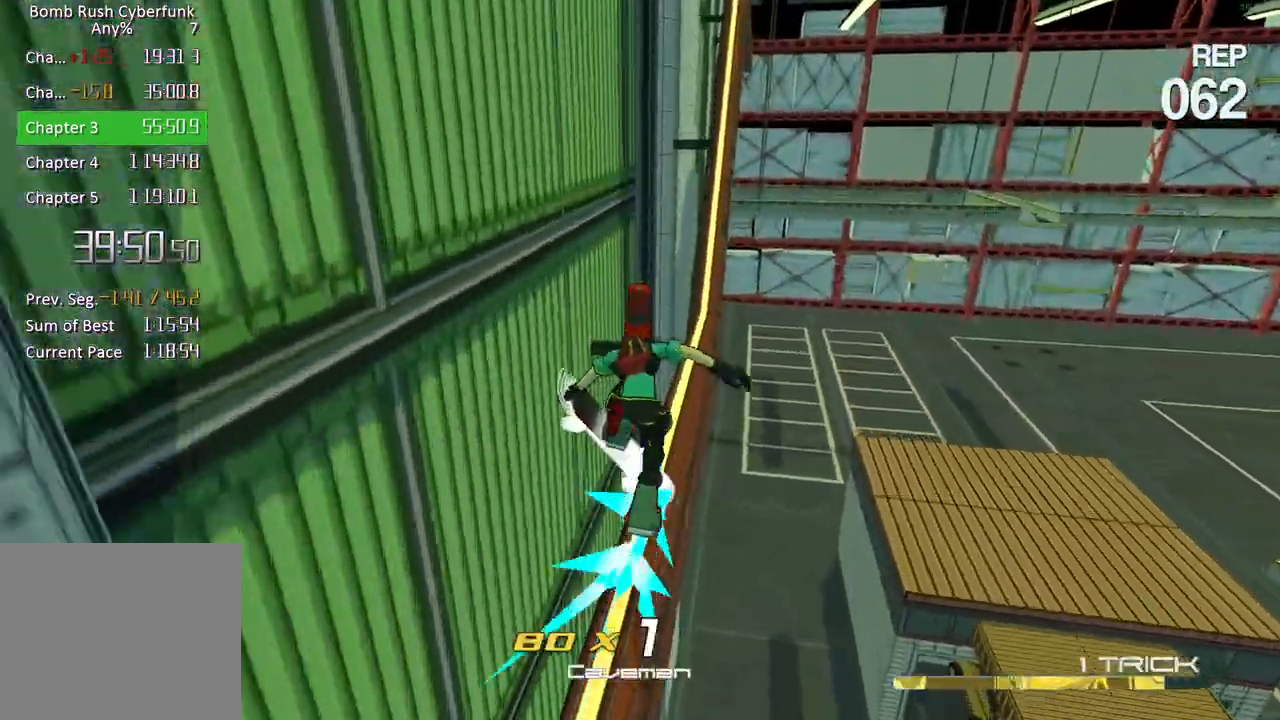
{"buttons": [], "left_stick": "center", "right_stick": "center", "button_events": [[67, "L2", "down"], [150, "L2", "up"], [250, "L2", "down"], [317, "L2", "up"], [383, "L2", "down"], [450, "L2", "up"]]}
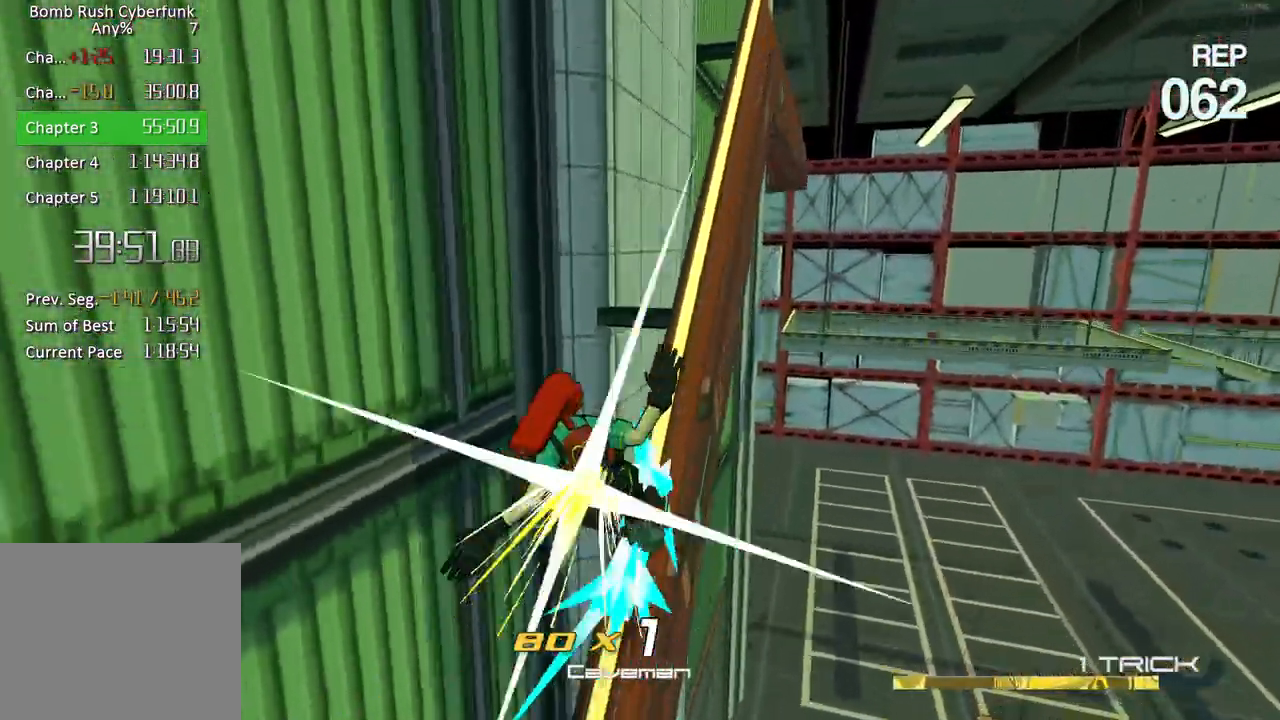
{"buttons": [], "left_stick": "center", "right_stick": "center", "button_events": [[17, "L2", "down"], [100, "L2", "up"], [150, "L2", "down"], [217, "L2", "up"], [267, "L2", "down"], [350, "L2", "up"], [417, "L2", "down"], [500, "L2", "up"]]}
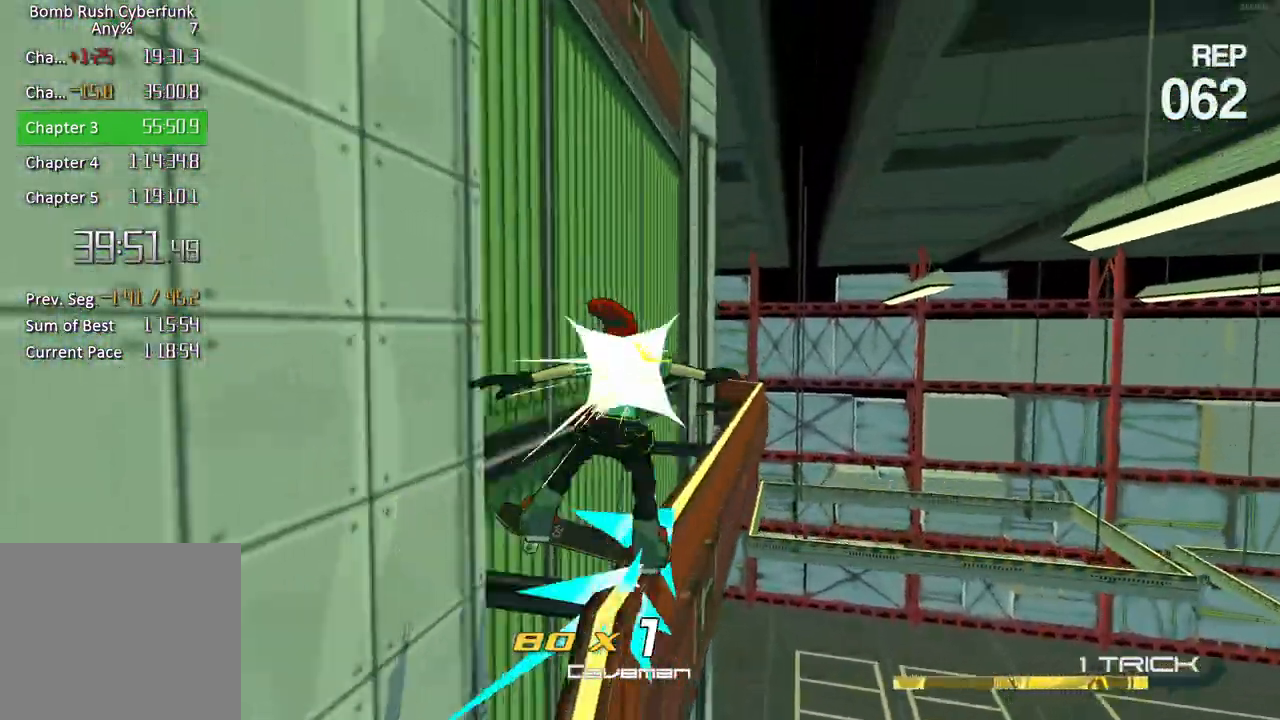
{"buttons": [], "left_stick": "left", "right_stick": "down-left", "button_events": []}
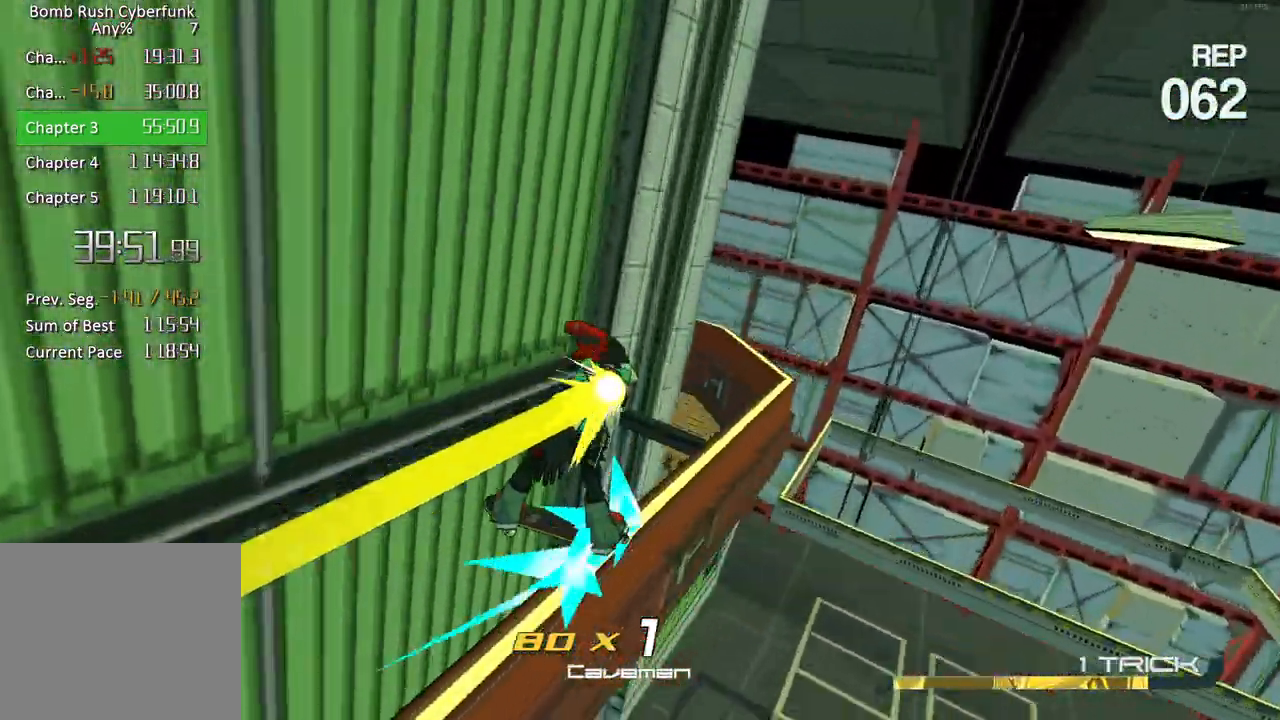
{"buttons": ["A"], "left_stick": "up", "right_stick": "center", "button_events": [[400, "A", "down"]]}
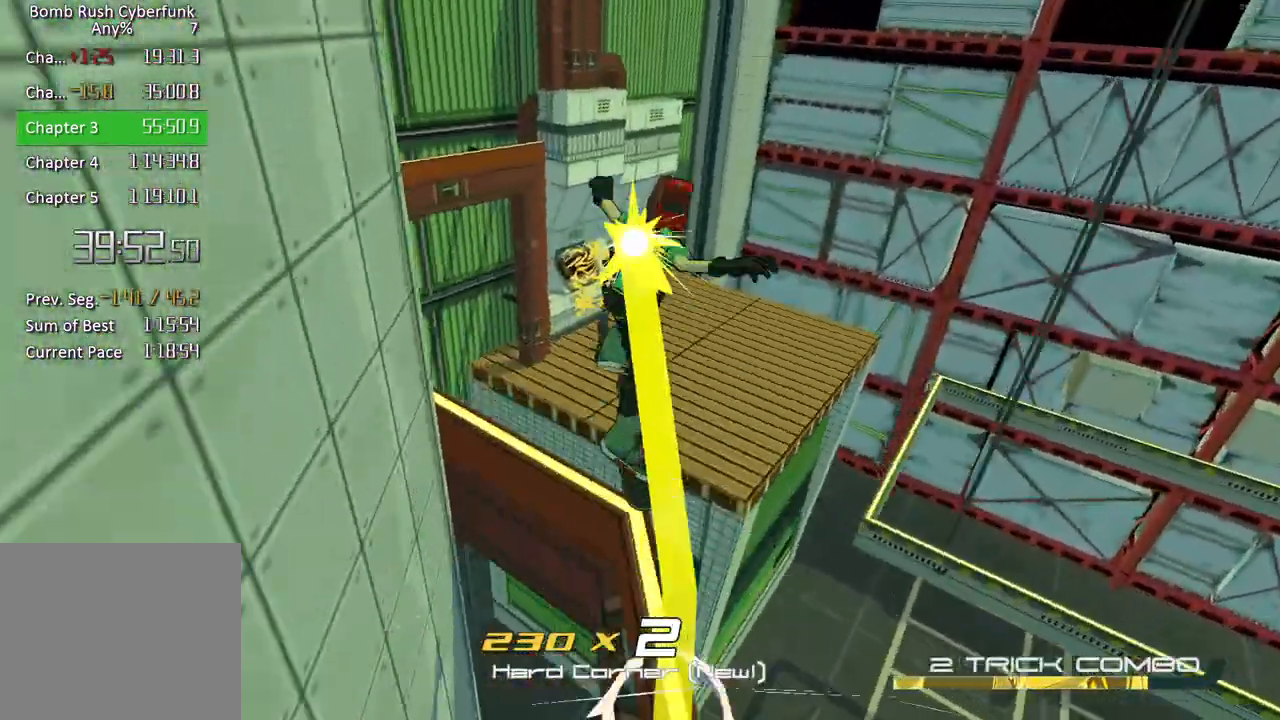
{"buttons": [], "left_stick": "center", "right_stick": "center", "button_events": [[17, "A", "up"]]}
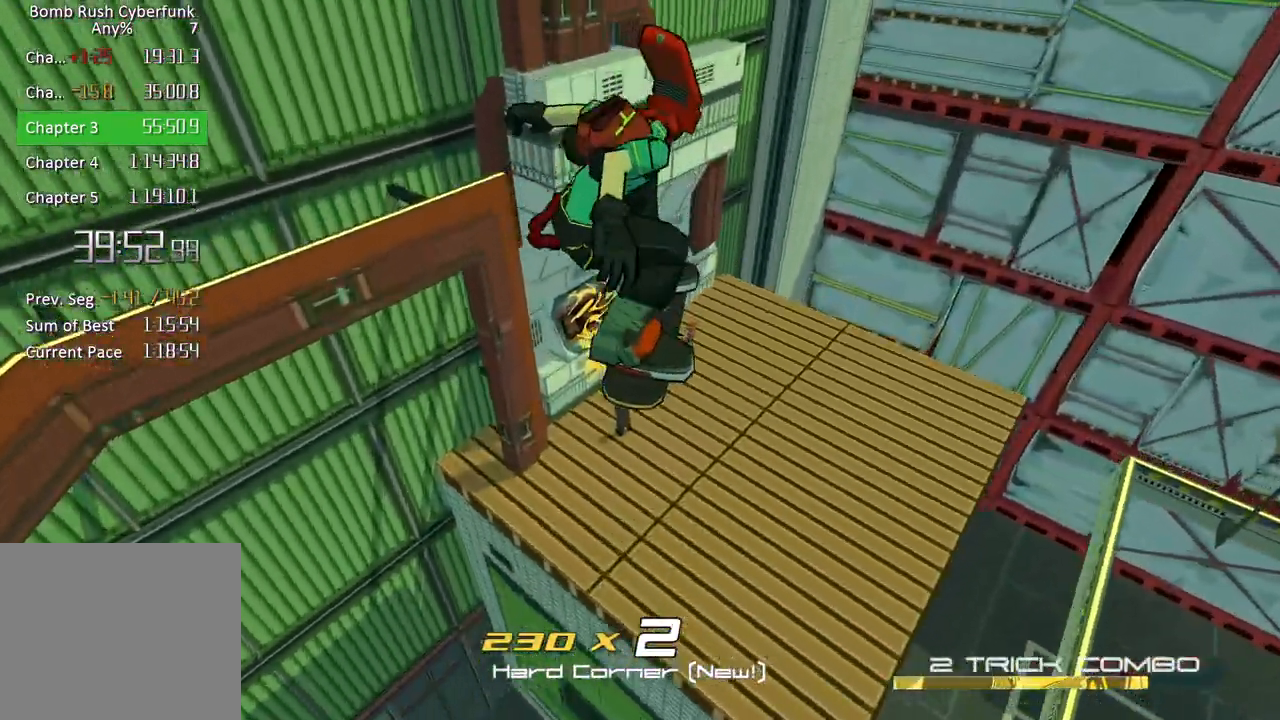
{"buttons": [], "left_stick": "center", "right_stick": "center", "button_events": []}
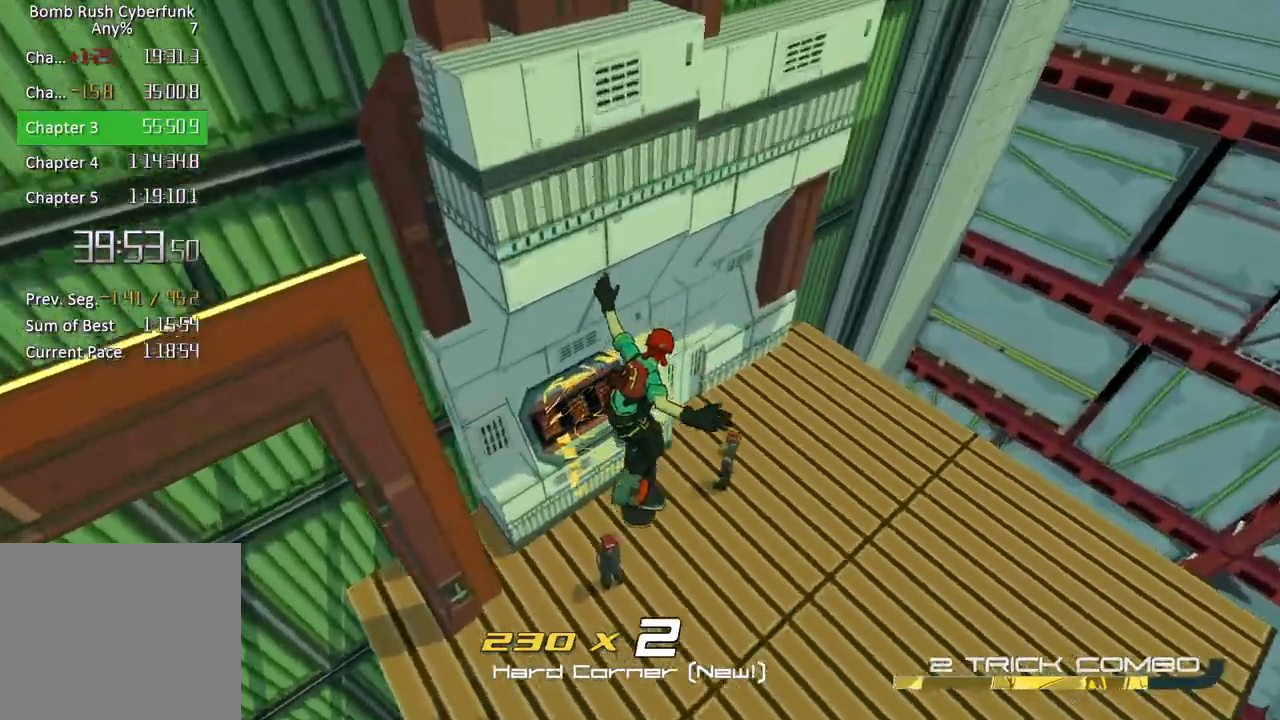
{"buttons": [], "left_stick": "left", "right_stick": "center", "button_events": []}
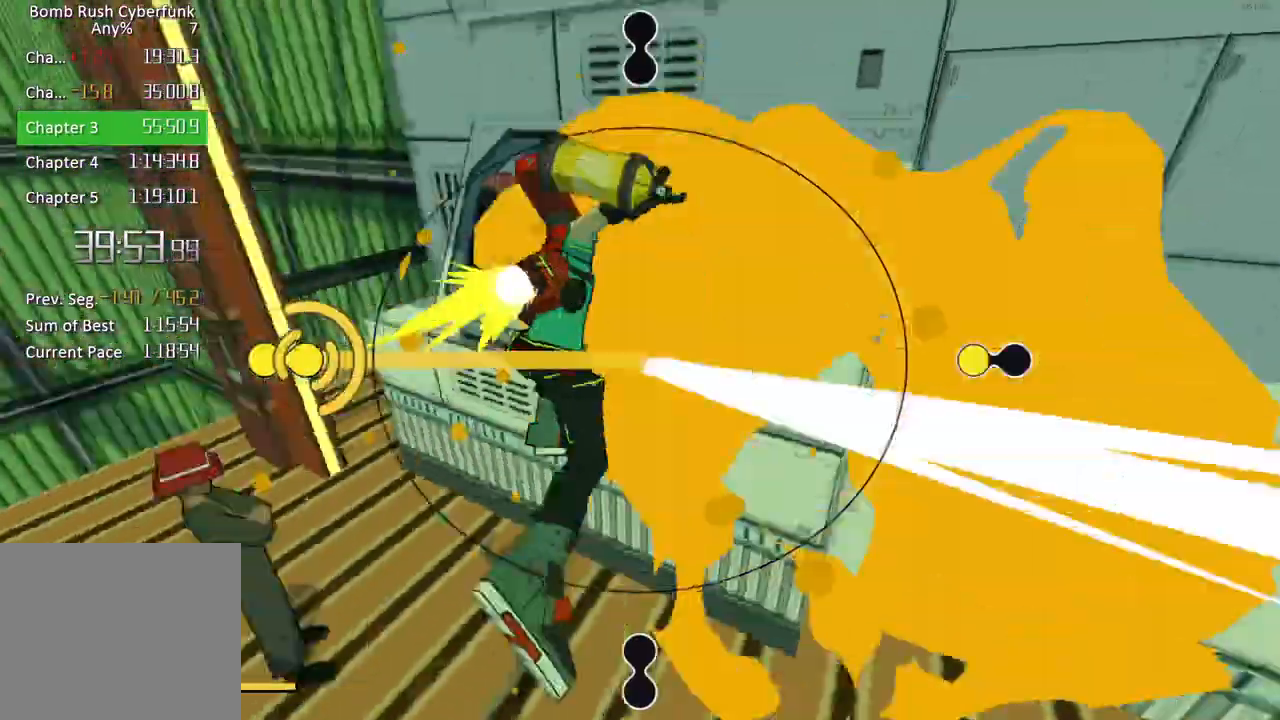
{"buttons": [], "left_stick": "up-right", "right_stick": "center", "button_events": []}
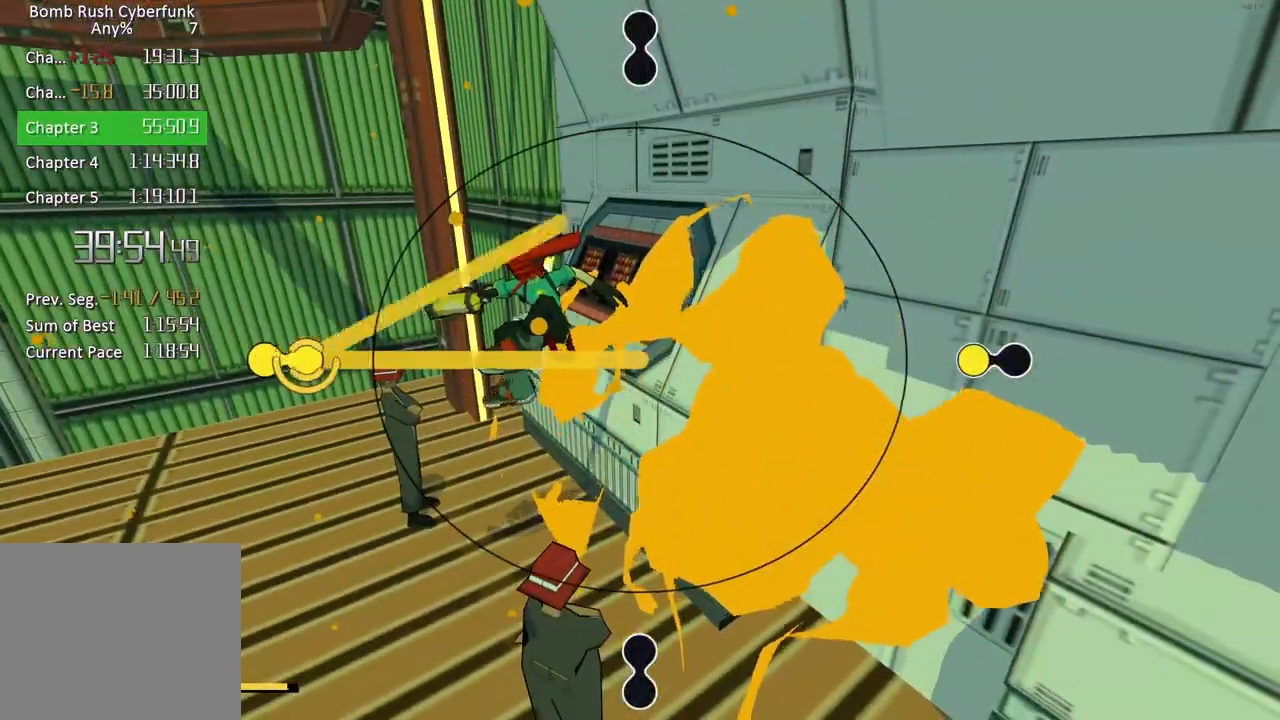
{"buttons": [], "left_stick": "down-right", "right_stick": "center", "button_events": []}
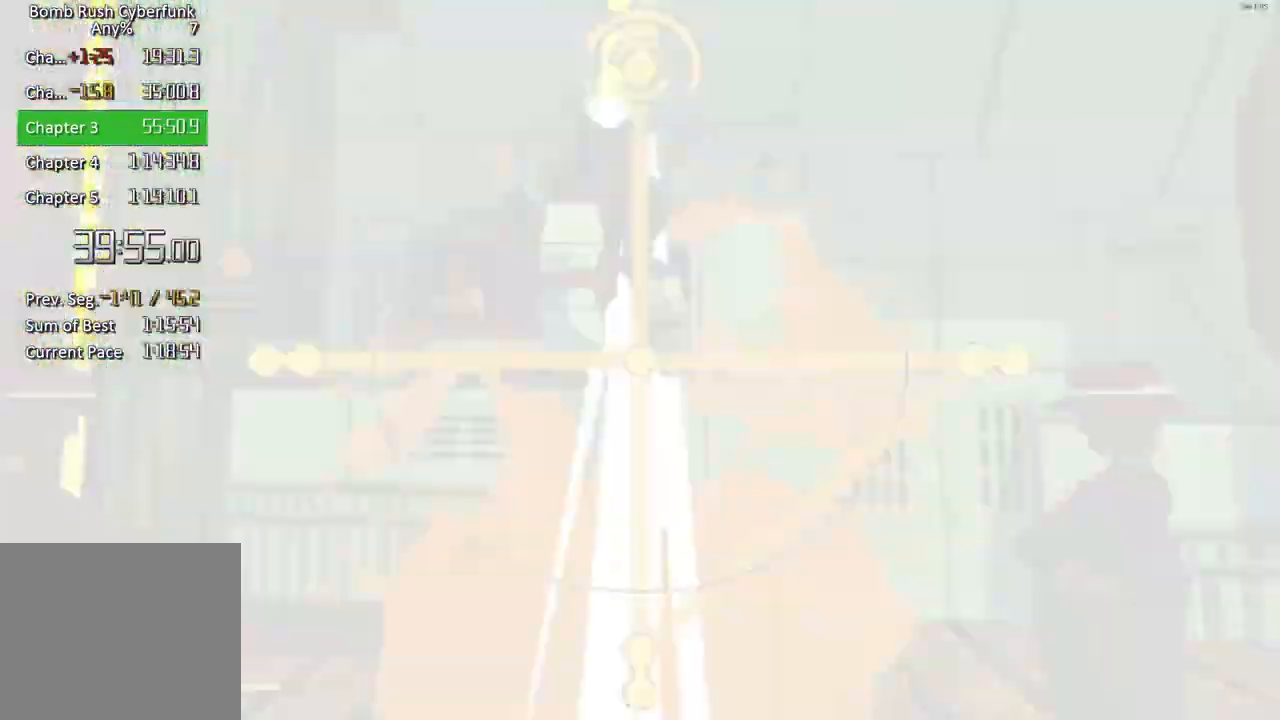
{"buttons": [], "left_stick": "down", "right_stick": "center", "button_events": []}
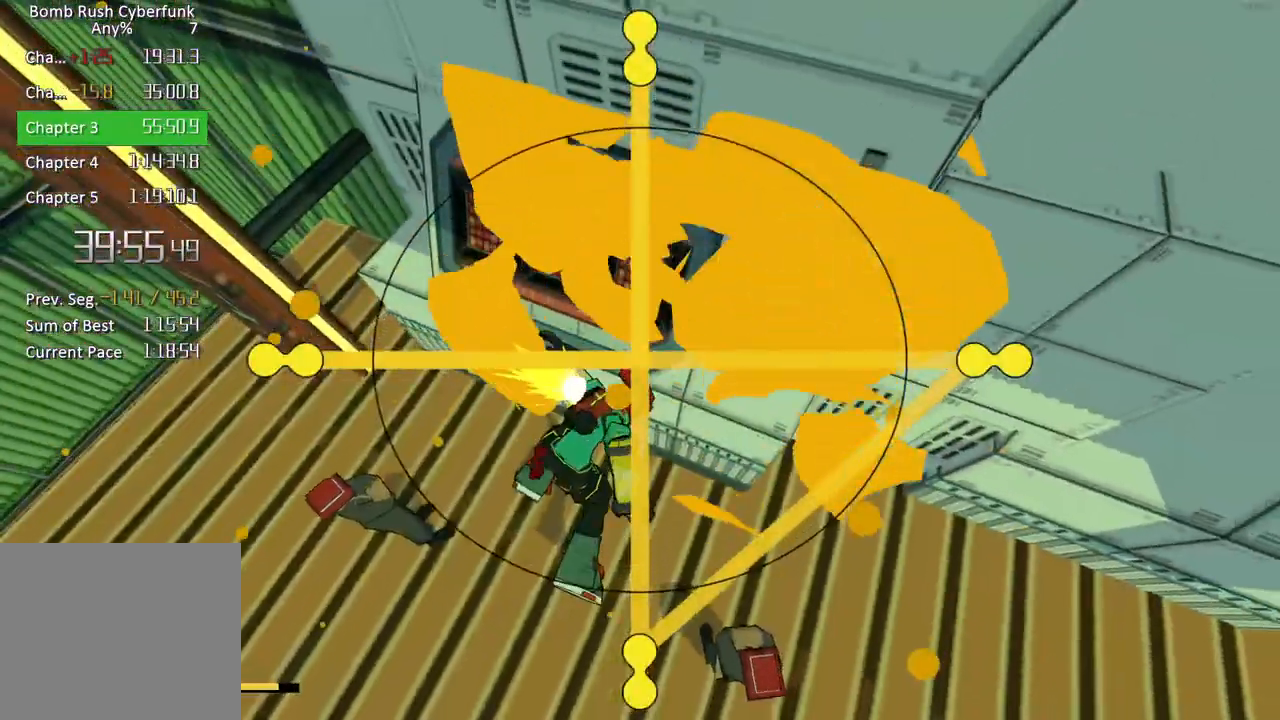
{"buttons": [], "left_stick": "down", "right_stick": "center", "button_events": []}
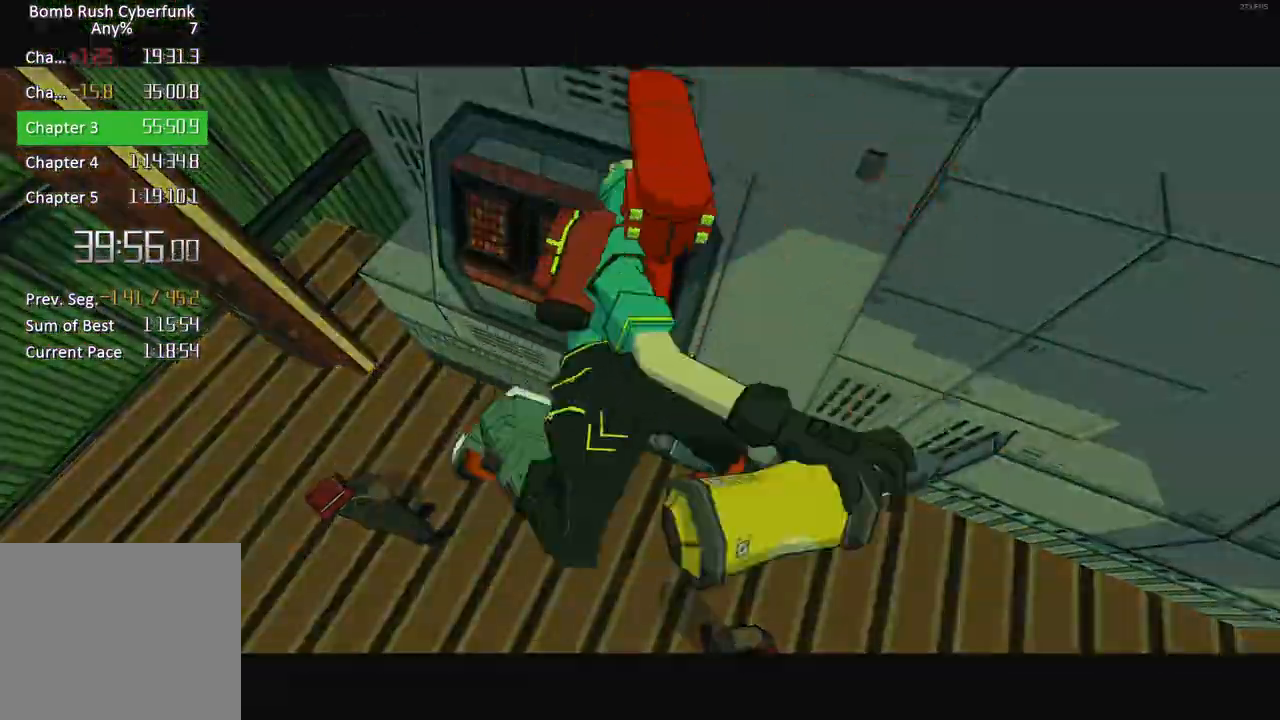
{"buttons": [], "left_stick": "center", "right_stick": "center", "button_events": []}
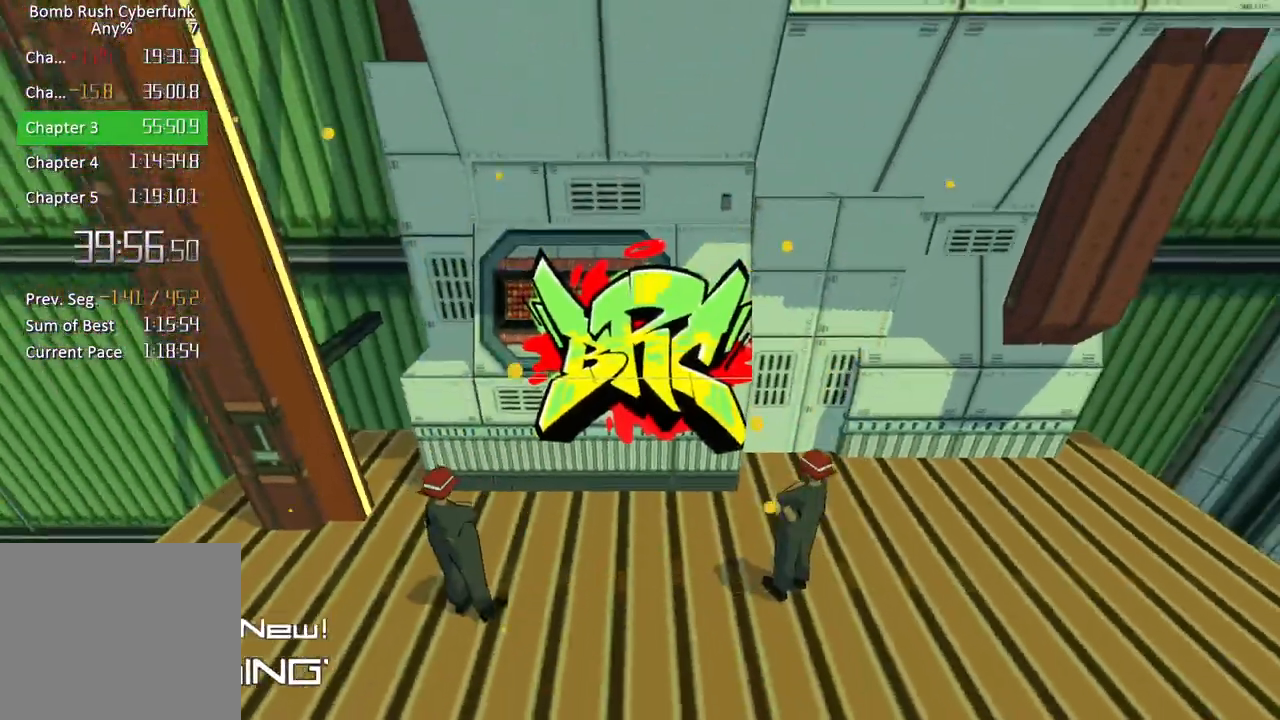
{"buttons": [], "left_stick": "center", "right_stick": "center", "button_events": []}
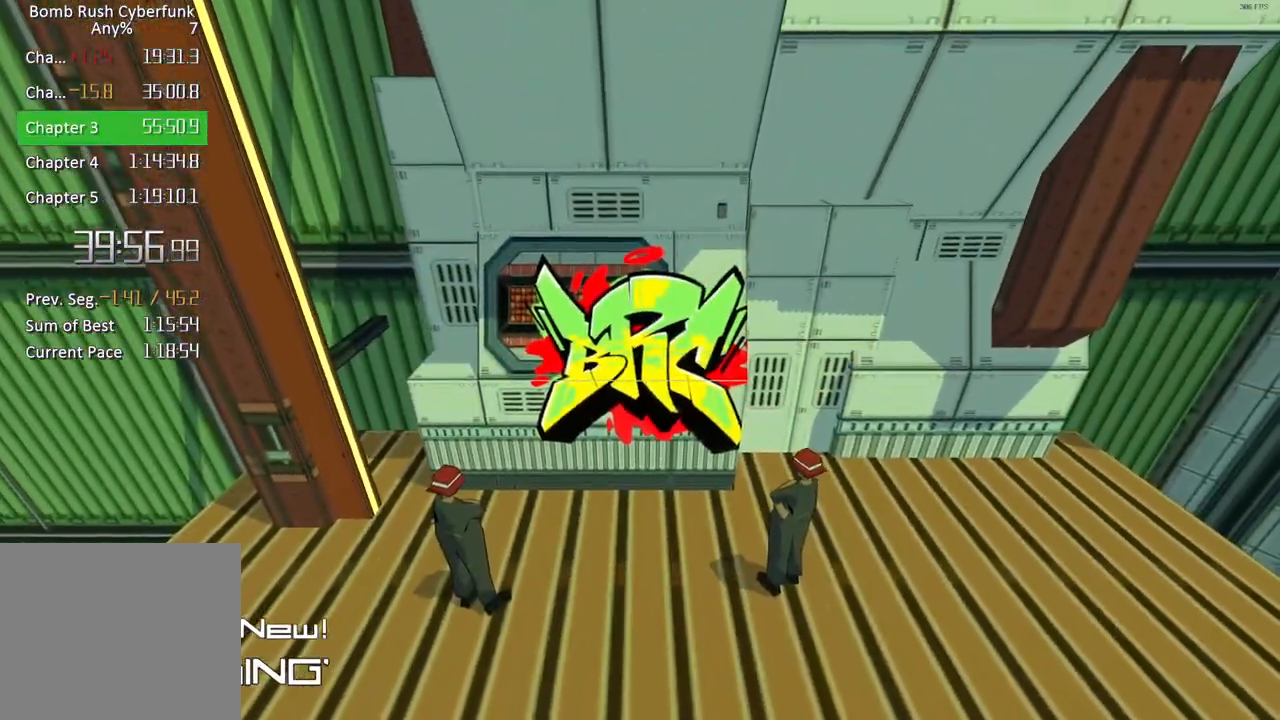
{"buttons": ["X"], "left_stick": "center", "right_stick": "center", "button_events": [[483, "X", "down"]]}
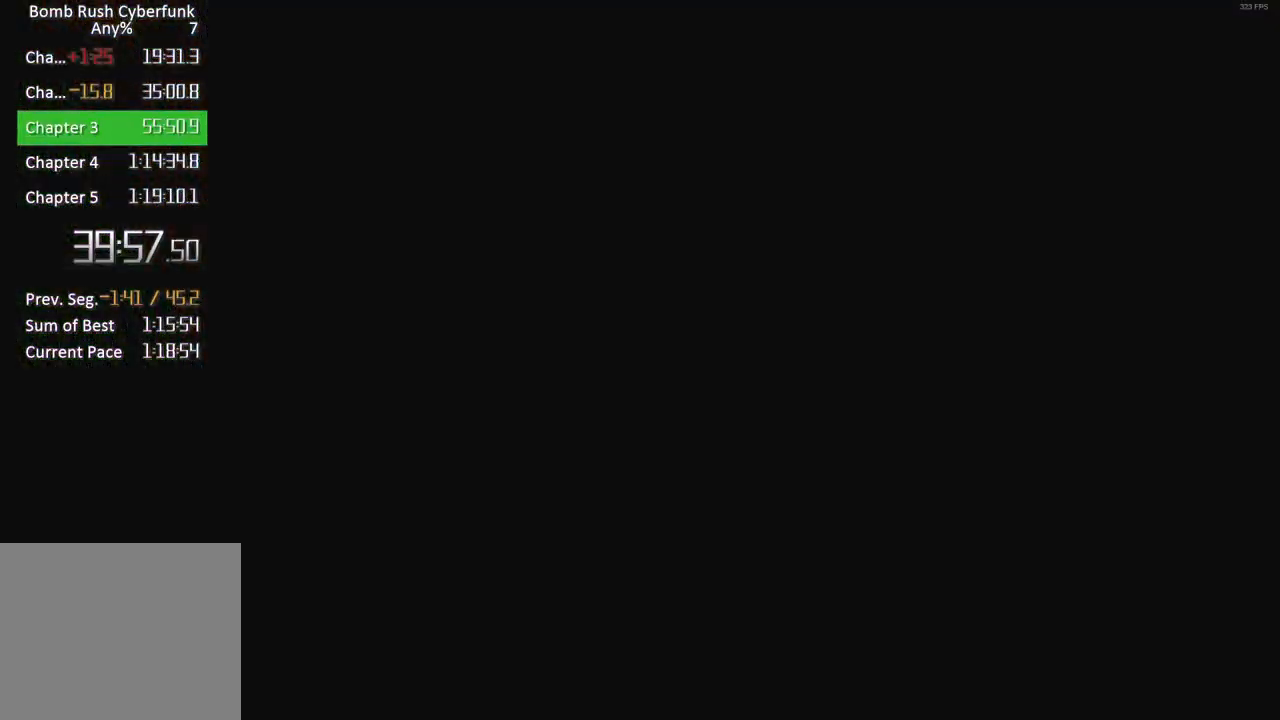
{"buttons": ["X"], "left_stick": "center", "right_stick": "center", "button_events": []}
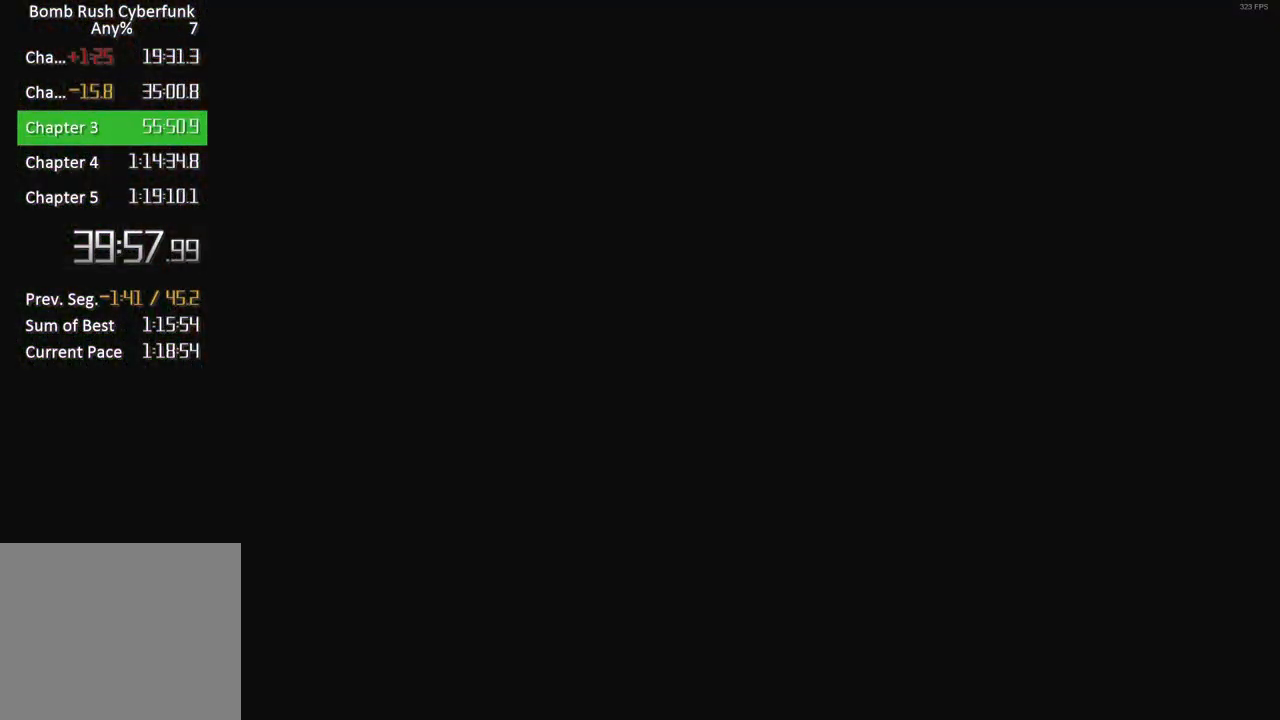
{"buttons": ["X"], "left_stick": "center", "right_stick": "center", "button_events": []}
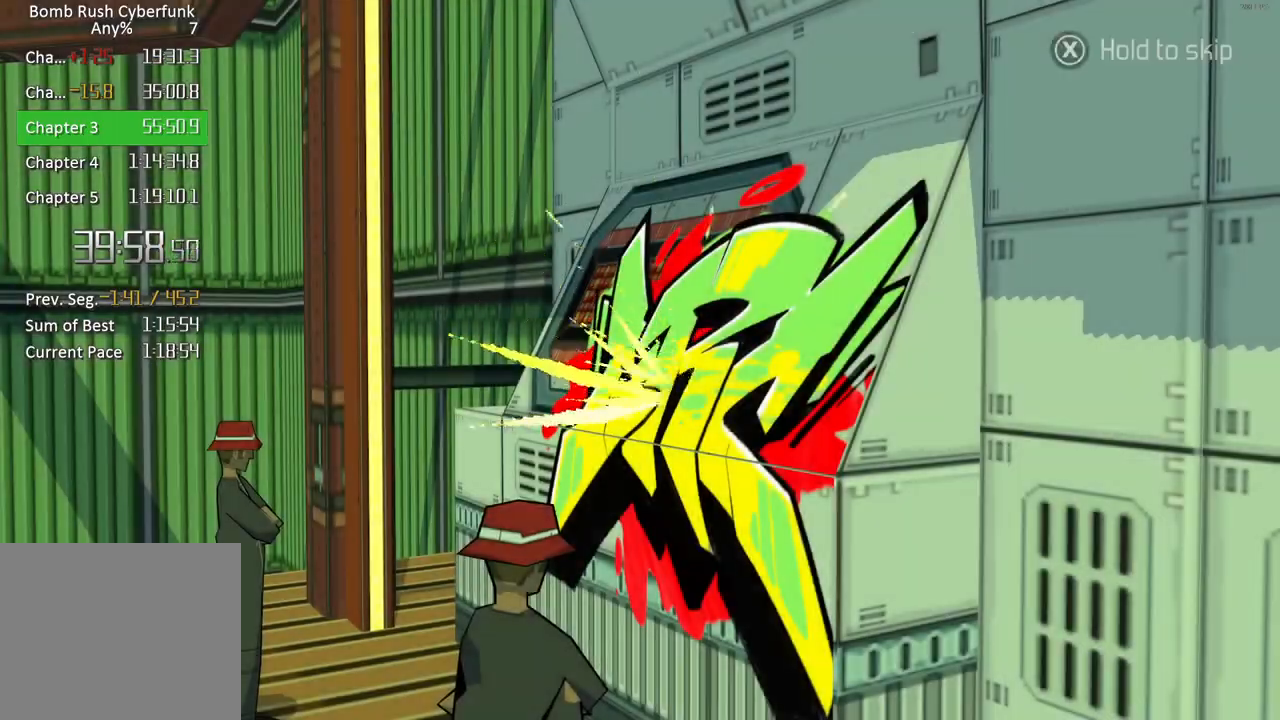
{"buttons": ["X"], "left_stick": "center", "right_stick": "center", "button_events": []}
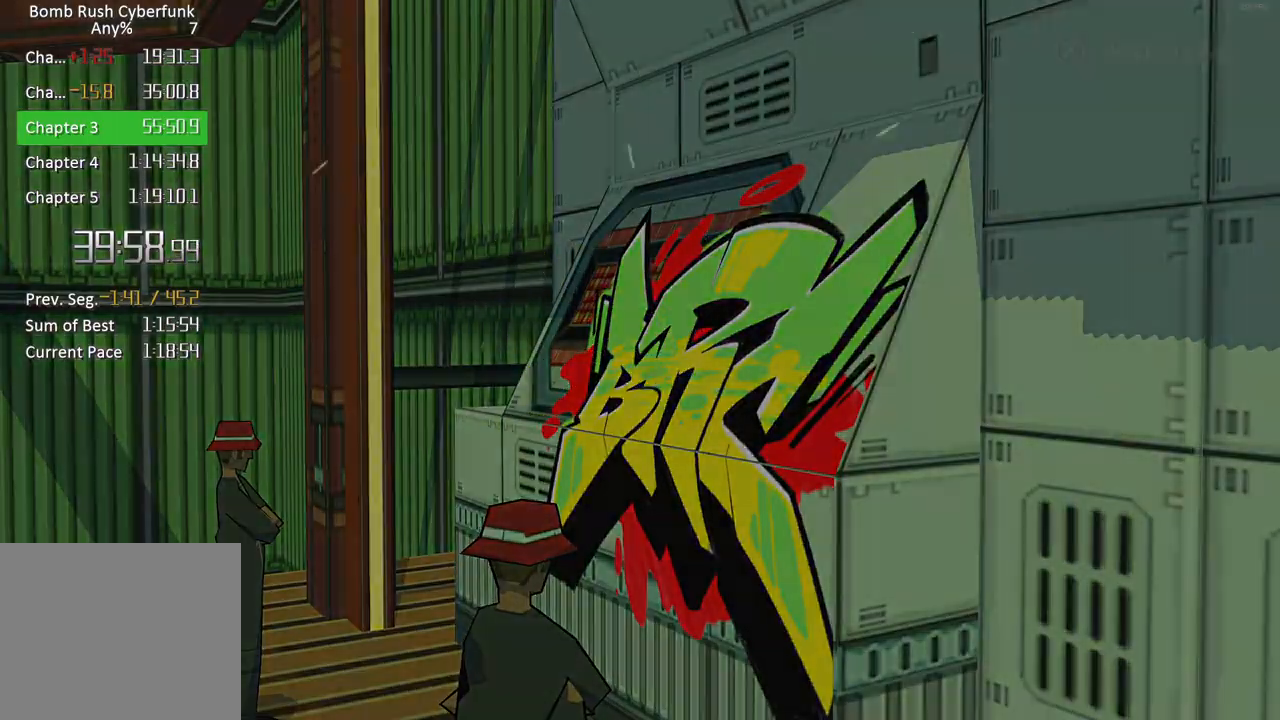
{"buttons": [], "left_stick": "center", "right_stick": "center", "button_events": [[317, "X", "up"]]}
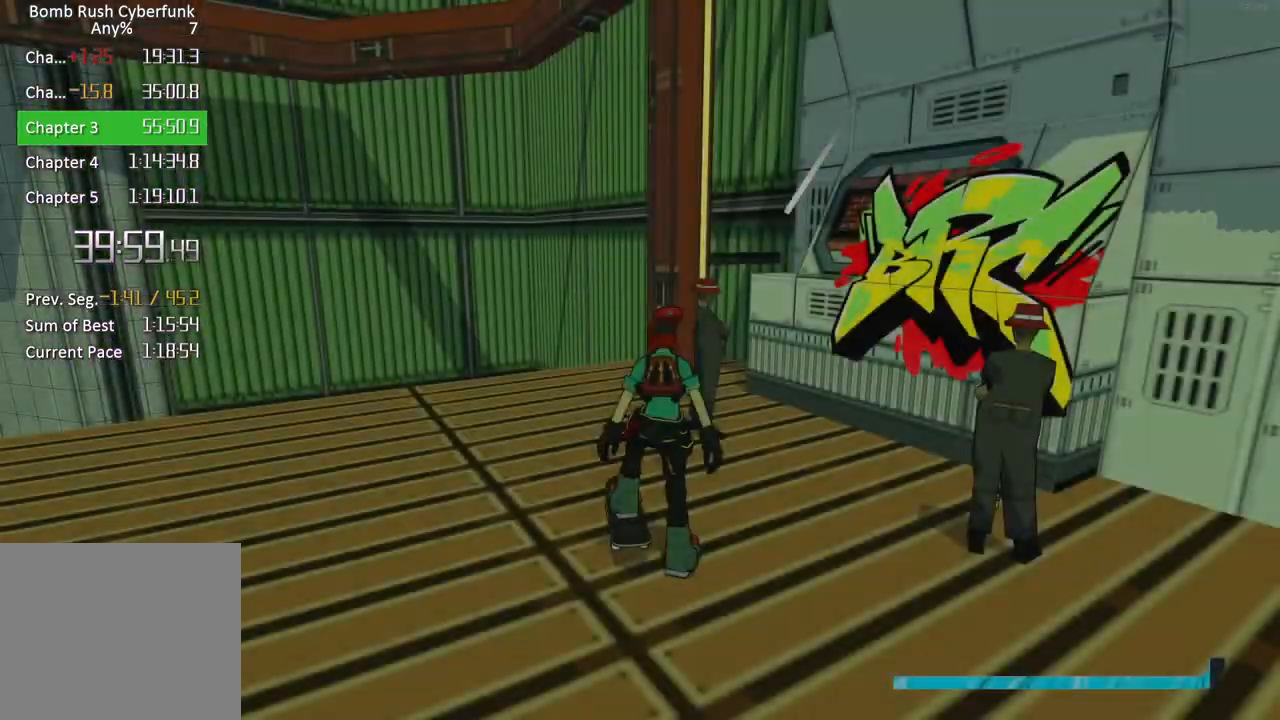
{"buttons": [], "left_stick": "up", "right_stick": "center", "button_events": []}
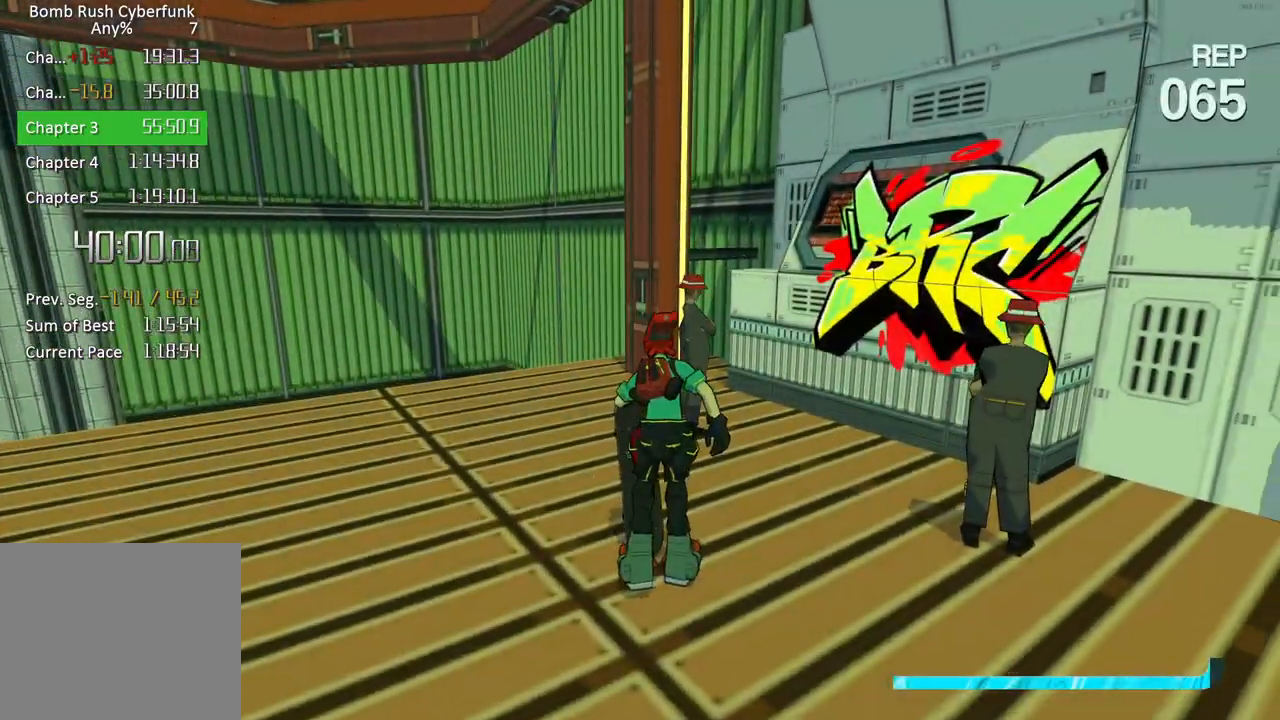
{"buttons": ["A"], "left_stick": "up", "right_stick": "center", "button_events": [[450, "A", "down"]]}
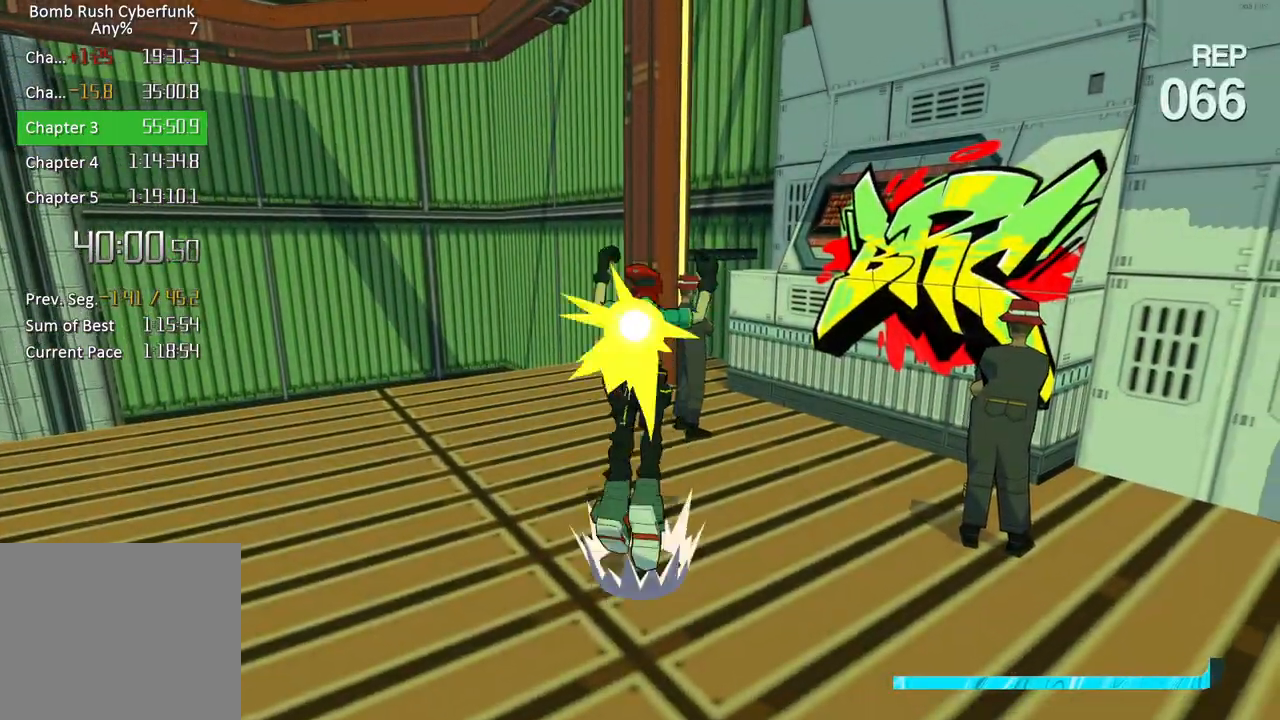
{"buttons": [], "left_stick": "up", "right_stick": "center", "button_events": [[50, "A", "up"], [150, "A", "down"], [283, "A", "up"]]}
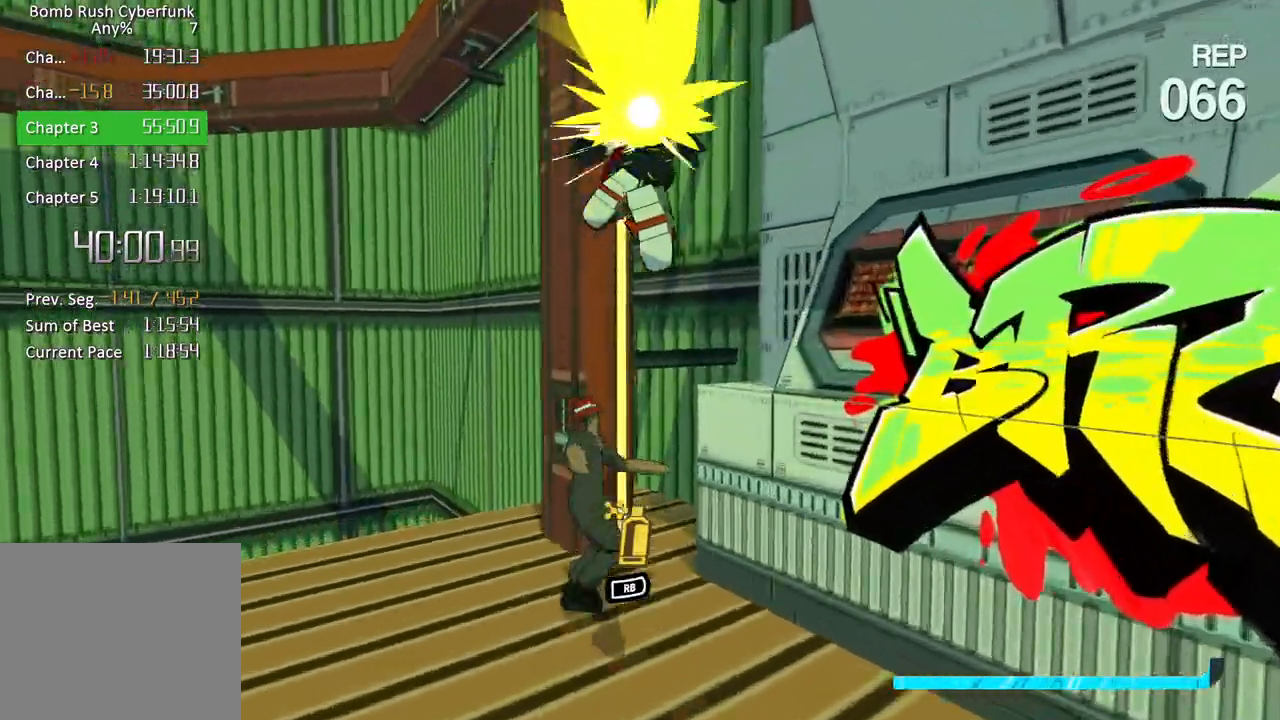
{"buttons": ["L2"], "left_stick": "center", "right_stick": "center", "button_events": [[300, "L2", "down"], [383, "L2", "up"], [450, "L2", "down"]]}